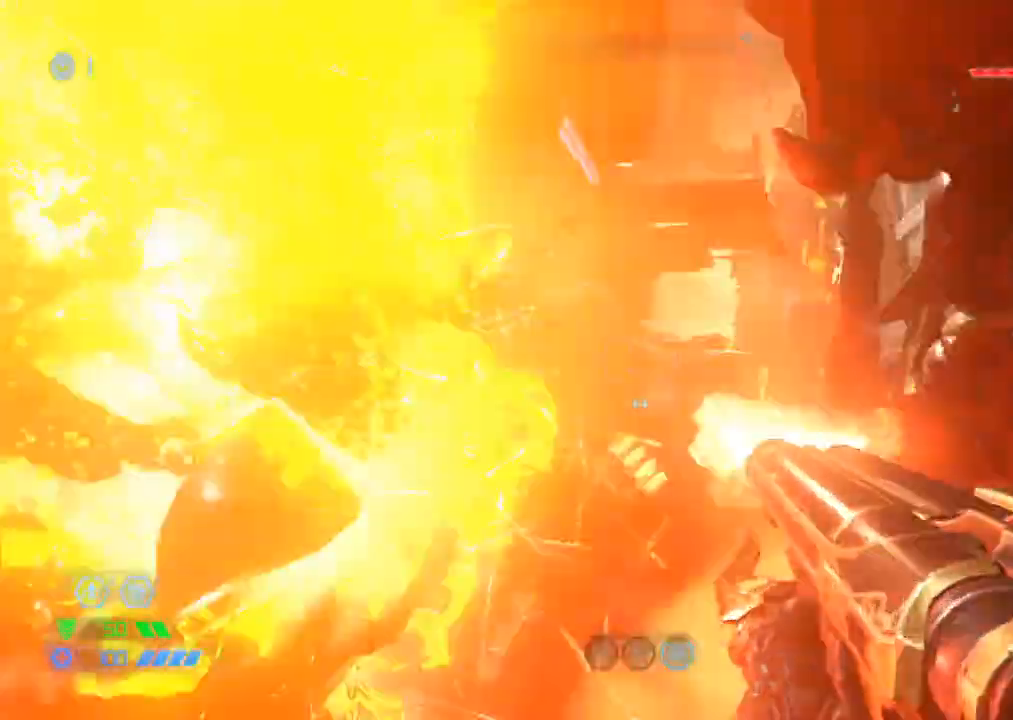
Gameplay with keyboard and mouse; each line is a JSON object with the keys and mouse buttons held at the frame after it. "events" lists presses ("down") and releases ("up") of "1", "2", "3", "4", "5", "a", "b", "c", "ctrl", "d", "e", "f", "g", "q", "r", "s", "shift", "space", "tab", "v", "w", "x", "z", "mouse_left", "mouse_wheel", "mouse_right", "mouse_mb4" and "mouse_mb5" between this image and that frame as [ms after this image, input, new state], when the widget could be followed in between. "mouse_left", "mouse_wheel", "mouse_right", "mouse_mb4", "mouse_mb5" = the "left", "wheel", "right", "mb4", "mb5" buttons of the "mouse" list. No other keys are recorded. "wheel" means that the mouse wheel is clicked or scrolled. Mouse movement is not recorded.
{"keys": ["w"], "mouse": ["mb5"], "events": [[67, "w", "down"], [267, "d", "up"], [400, "mouse_mb5", "down"]]}
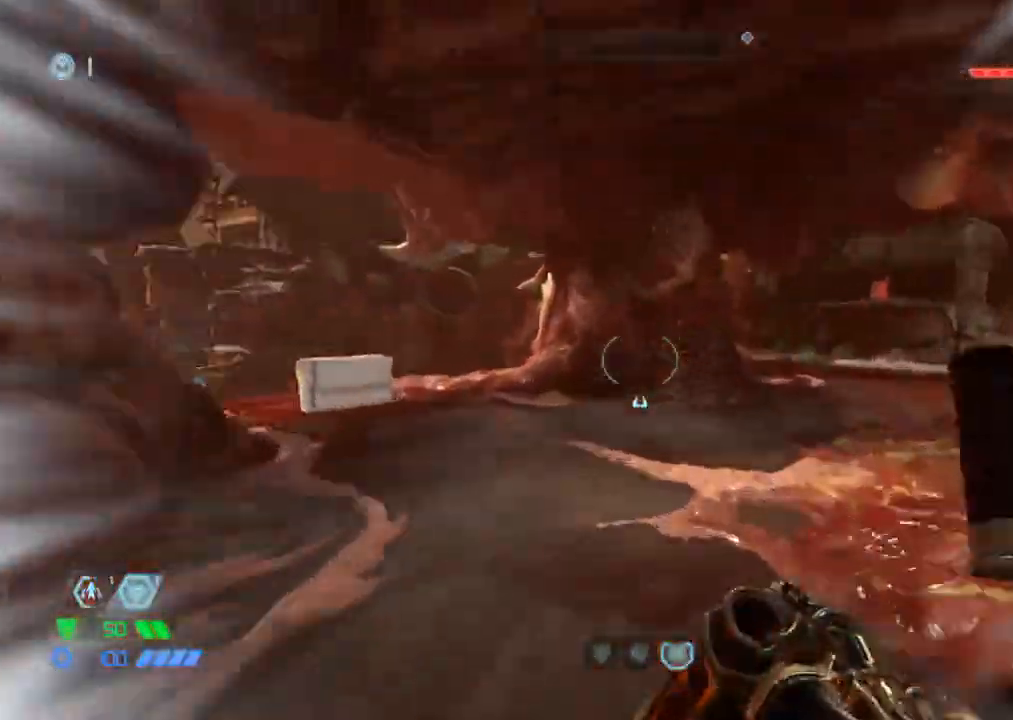
{"keys": ["w"], "mouse": ["mb5"], "events": [[50, "mouse_mb5", "up"], [467, "mouse_mb5", "down"]]}
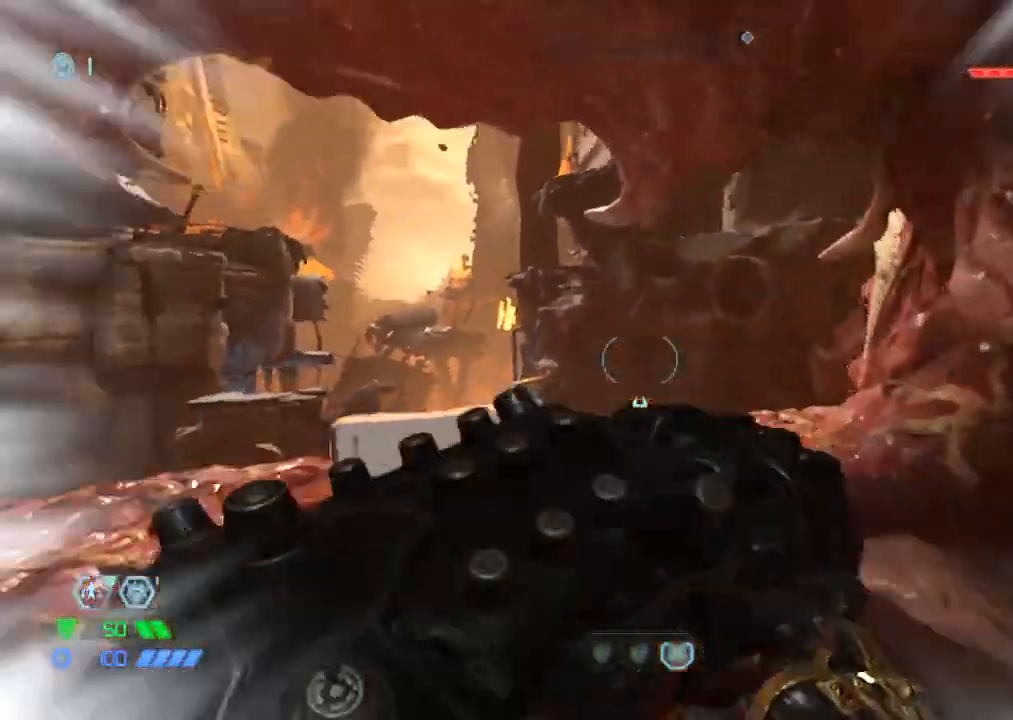
{"keys": ["w"], "mouse": [], "events": [[100, "mouse_mb5", "up"]]}
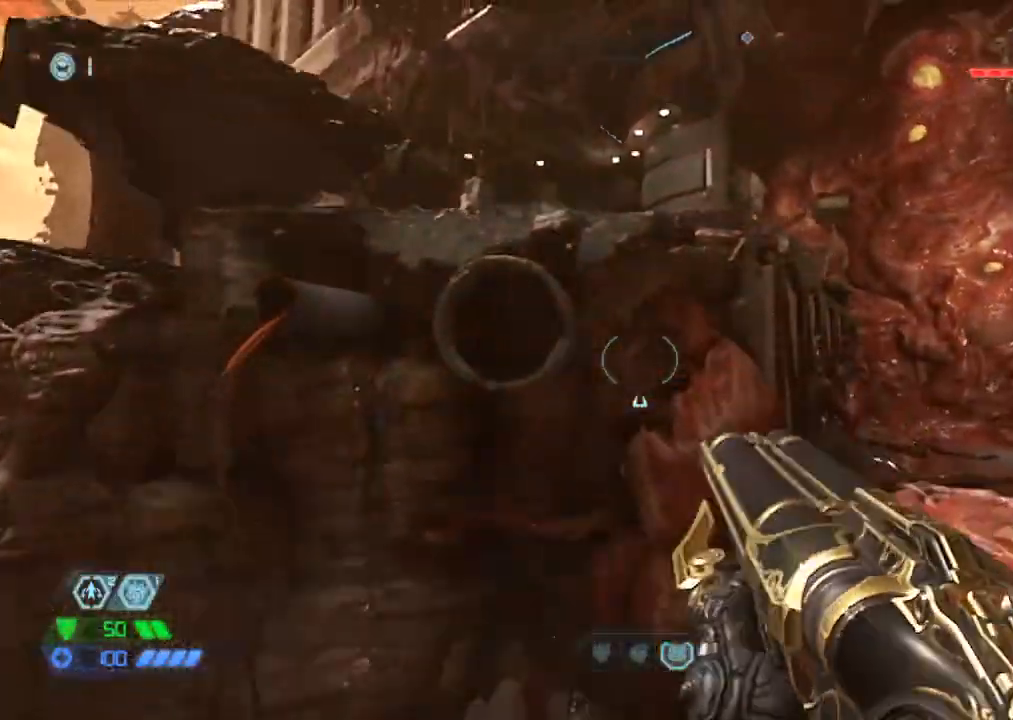
{"keys": ["w"], "mouse": ["mb5"], "events": [[34, "space", "down"], [117, "space", "up"], [250, "space", "down"], [400, "space", "up"], [500, "mouse_mb5", "down"]]}
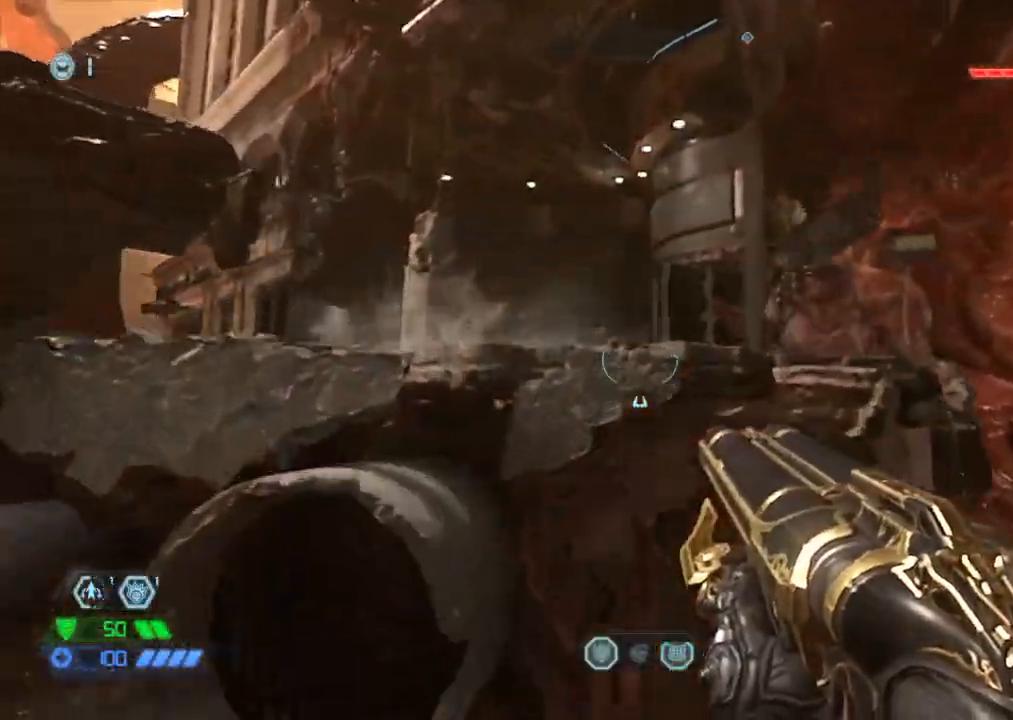
{"keys": ["w"], "mouse": [], "events": [[134, "mouse_mb5", "up"]]}
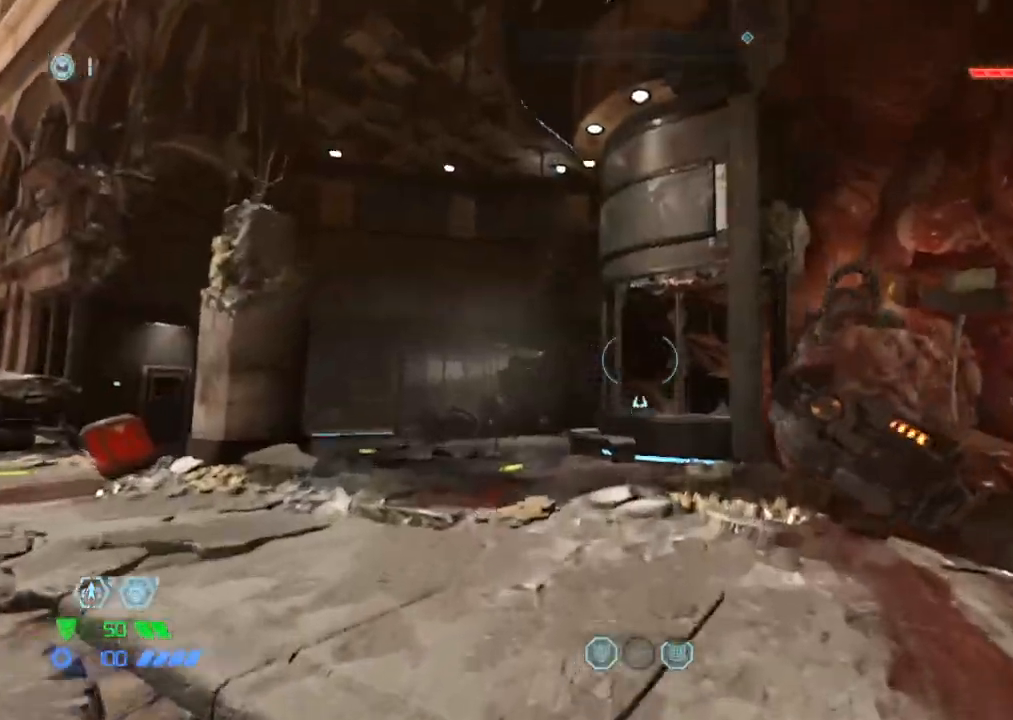
{"keys": ["s"], "mouse": [], "events": [[150, "mouse_mb5", "down"], [284, "mouse_left", "down"], [284, "mouse_mb5", "up"], [284, "w", "up"], [400, "mouse_left", "up"], [400, "s", "down"]]}
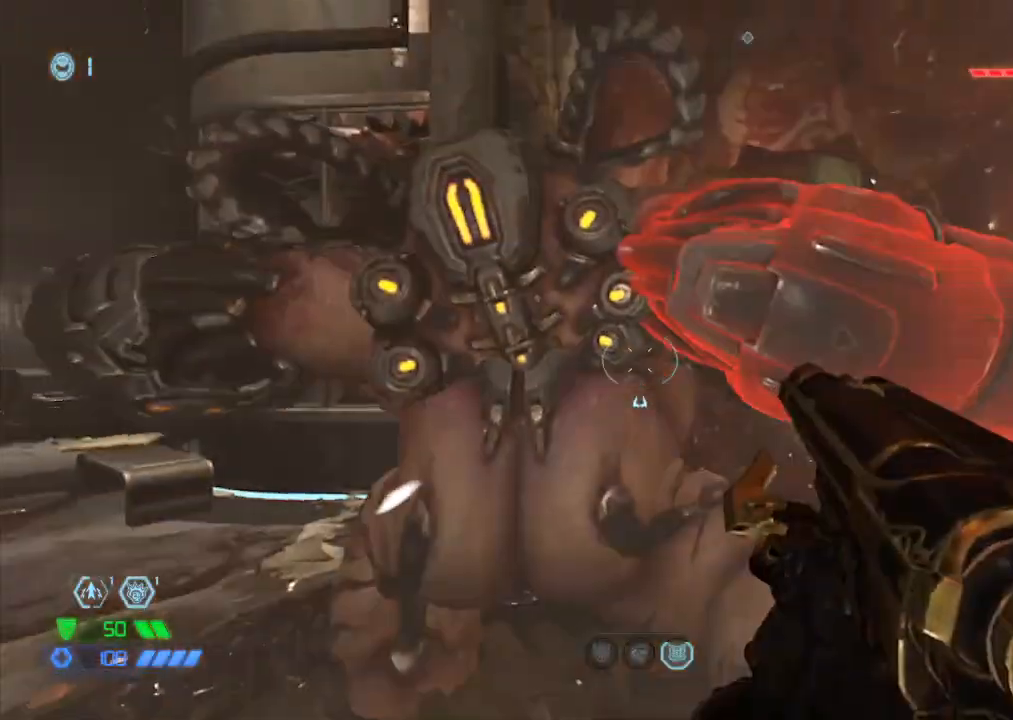
{"keys": ["w"], "mouse": [], "events": [[17, "1", "down"], [84, "1", "up"], [267, "s", "up"], [317, "mouse_right", "down"], [350, "mouse_left", "down"], [400, "w", "down"], [417, "mouse_right", "up"], [450, "4", "down"], [500, "4", "up"], [500, "mouse_left", "up"]]}
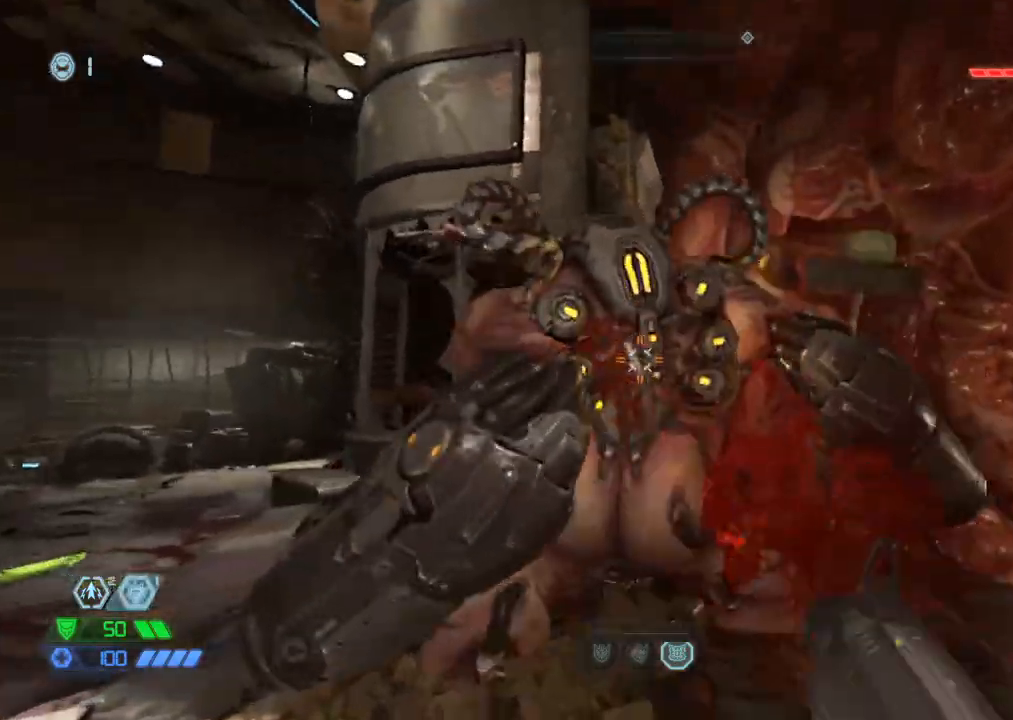
{"keys": ["d"], "mouse": [], "events": [[234, "mouse_left", "down"], [234, "w", "up"], [350, "mouse_left", "up"], [467, "d", "down"]]}
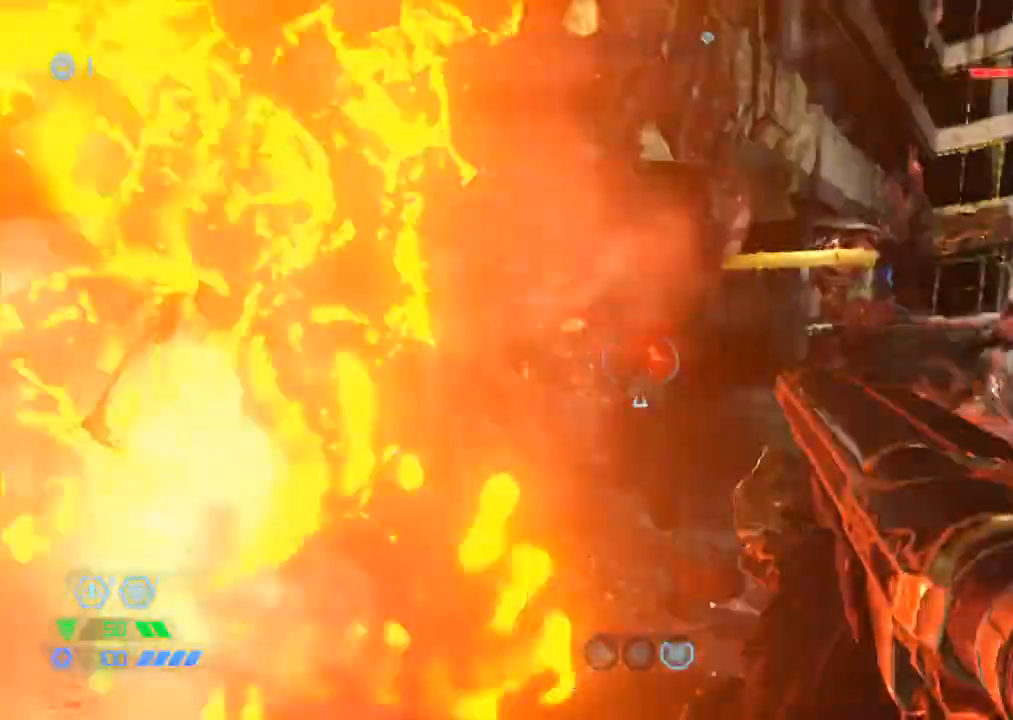
{"keys": ["a"], "mouse": [], "events": [[17, "1", "down"], [67, "1", "up"], [250, "s", "down"], [350, "d", "up"], [434, "a", "down"], [434, "s", "up"]]}
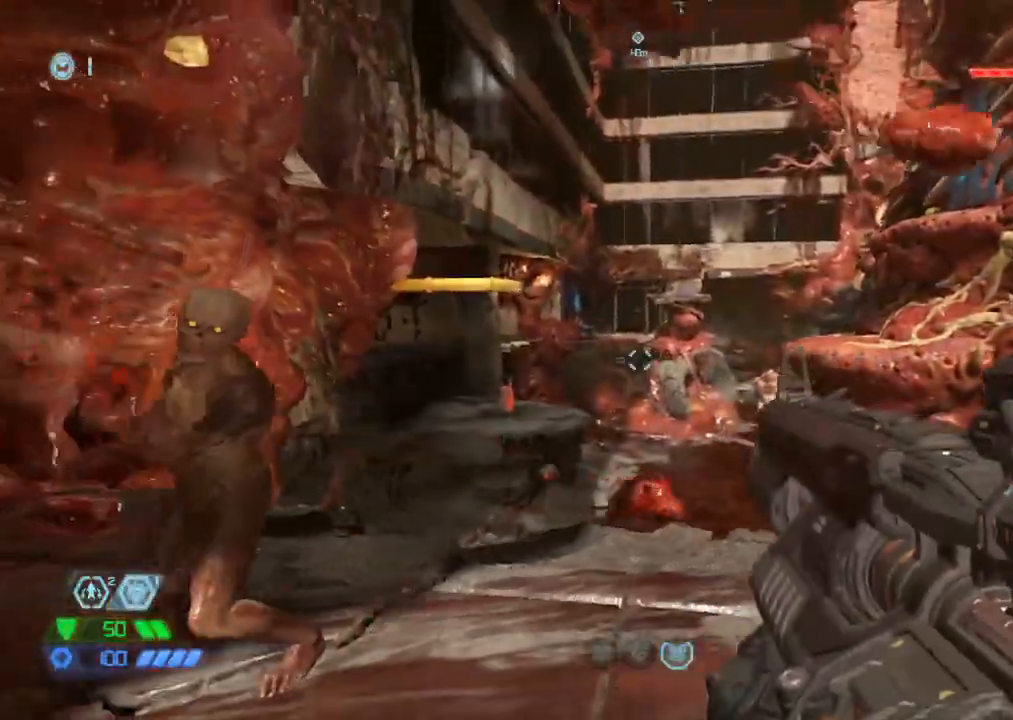
{"keys": ["space", "w"], "mouse": [], "events": [[34, "a", "up"], [67, "w", "down"], [234, "d", "down"], [417, "d", "up"], [500, "space", "down"]]}
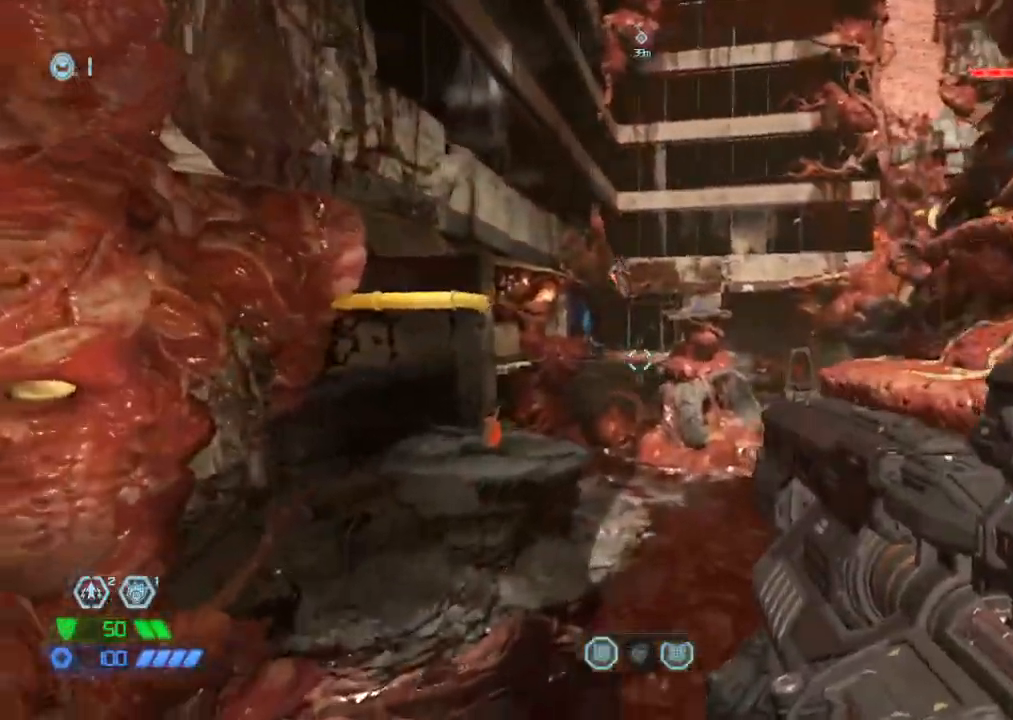
{"keys": ["w"], "mouse": ["left", "right"], "events": [[50, "space", "up"], [367, "mouse_right", "down"], [417, "mouse_left", "down"]]}
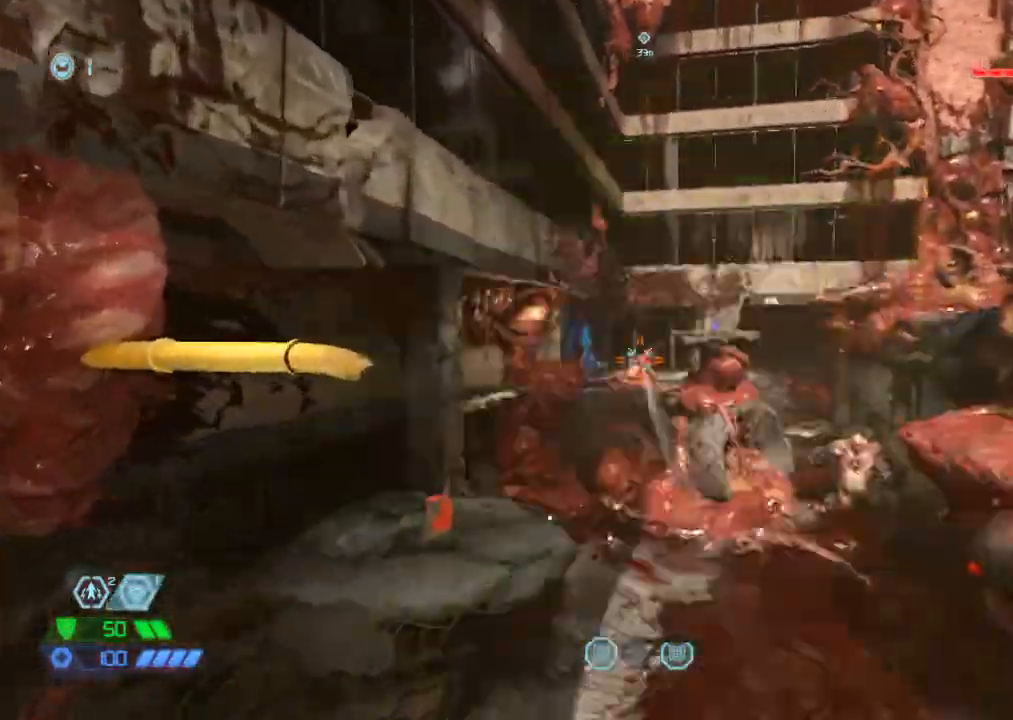
{"keys": ["w"], "mouse": [], "events": [[17, "mouse_right", "up"], [50, "mouse_left", "up"], [400, "4", "down"], [484, "4", "up"]]}
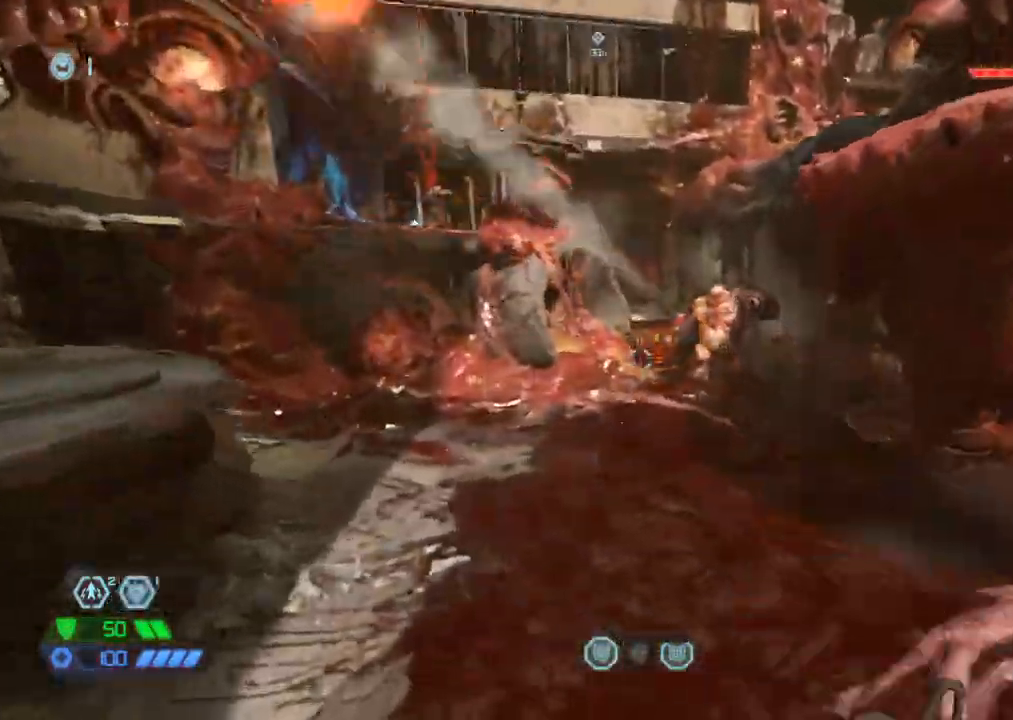
{"keys": ["w"], "mouse": ["mb5"], "events": [[267, "mouse_mb5", "down"], [400, "mouse_mb5", "up"], [484, "mouse_mb5", "down"]]}
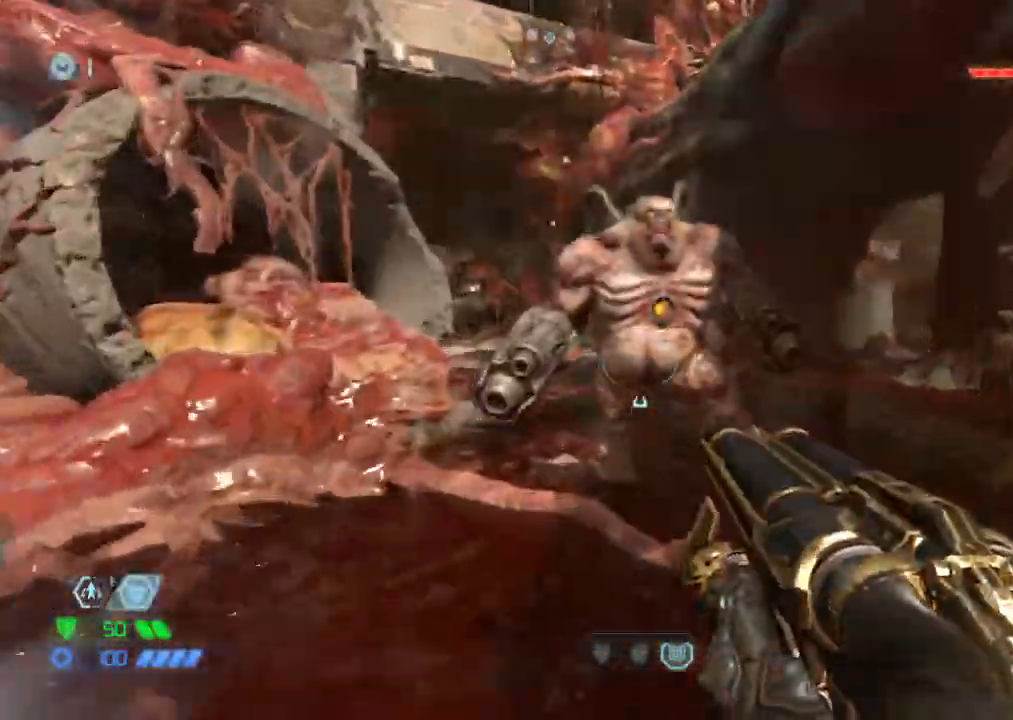
{"keys": ["s"], "mouse": [], "events": [[134, "mouse_left", "down"], [134, "mouse_mb5", "up"], [134, "w", "up"], [234, "mouse_left", "up"], [284, "s", "down"], [367, "1", "down"], [467, "1", "up"]]}
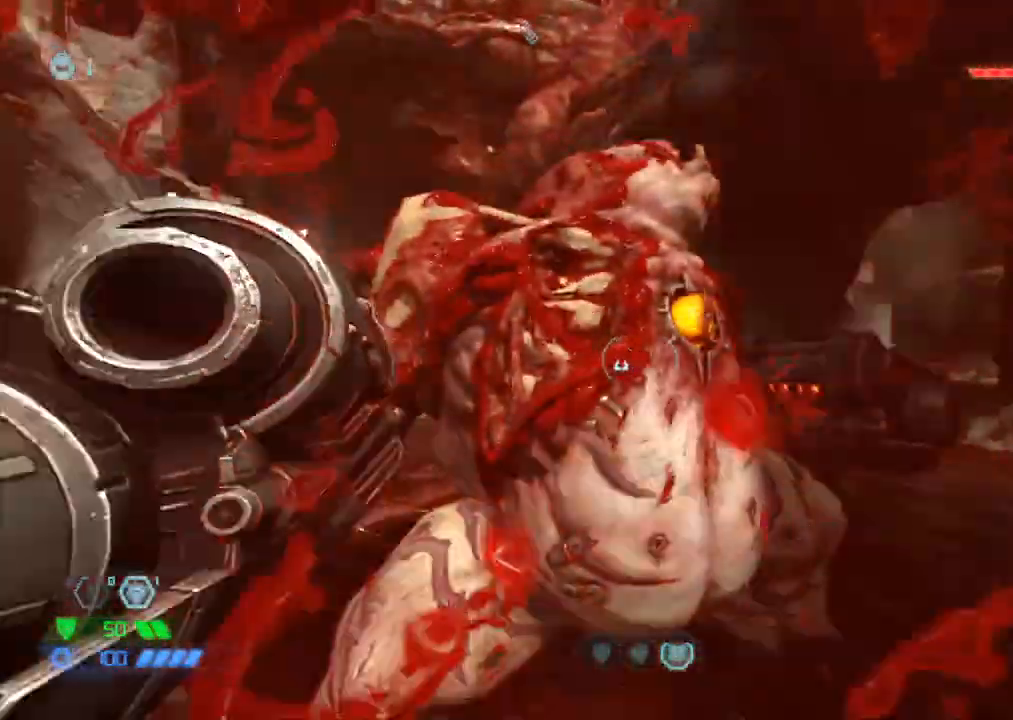
{"keys": ["w"], "mouse": [], "events": [[100, "s", "up"], [150, "mouse_right", "down"], [200, "mouse_left", "down"], [250, "w", "down"], [284, "4", "down"], [284, "mouse_right", "up"], [334, "mouse_left", "up"], [384, "4", "up"]]}
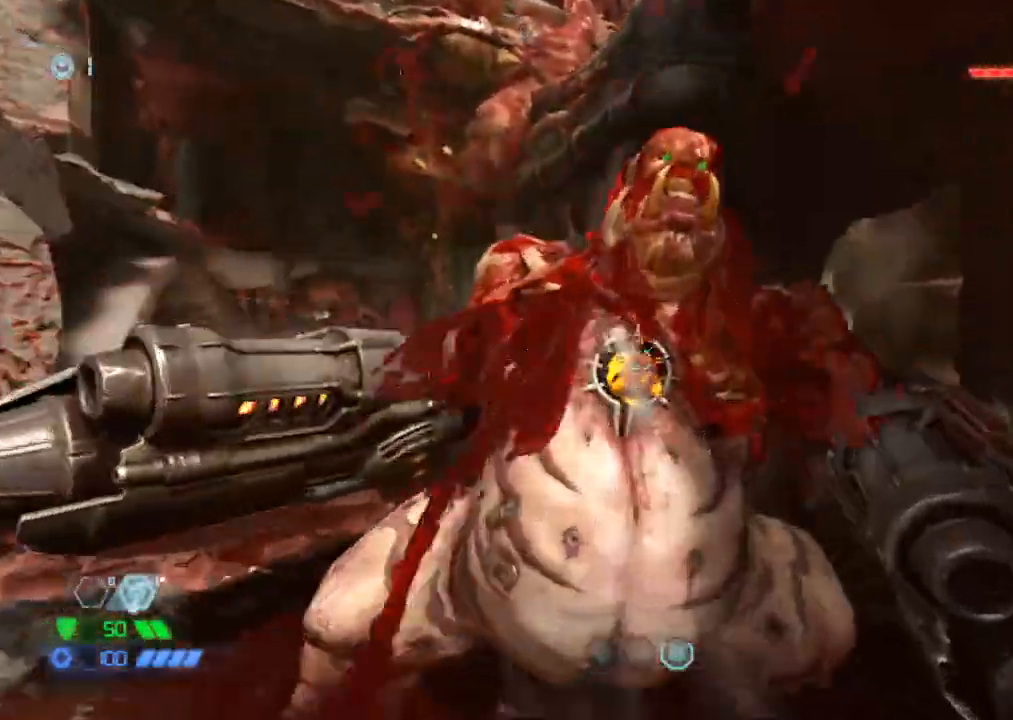
{"keys": ["w"], "mouse": [], "events": [[67, "mouse_left", "down"], [67, "w", "up"], [167, "mouse_left", "up"], [217, "d", "down"], [417, "d", "up"], [450, "w", "down"]]}
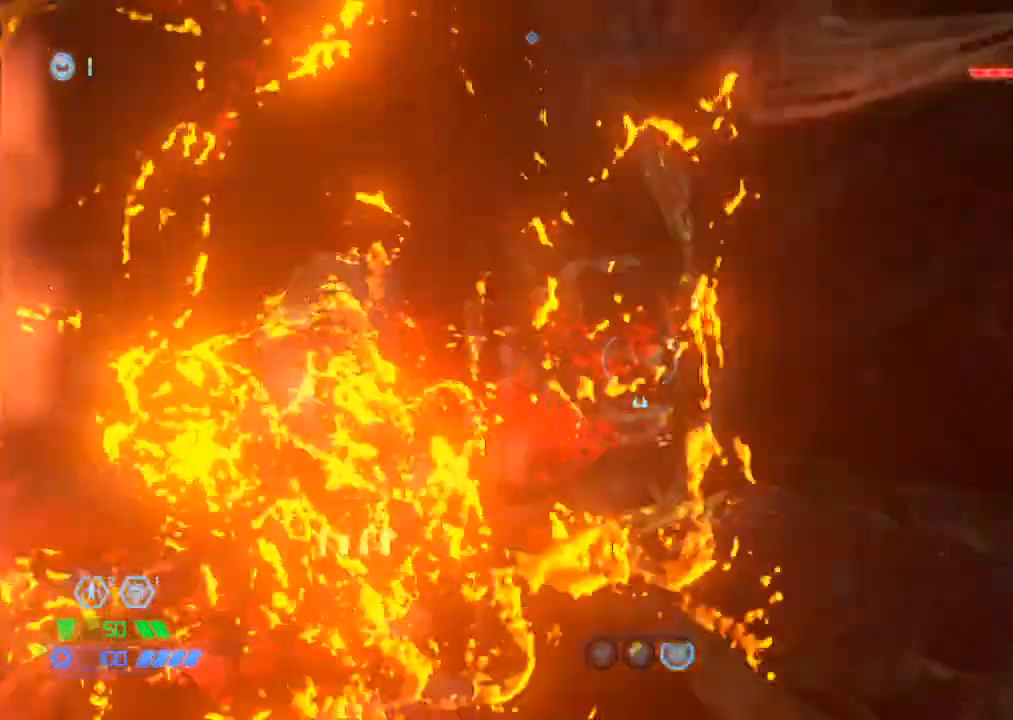
{"keys": ["a"], "mouse": [], "events": [[50, "a", "down"], [284, "w", "up"]]}
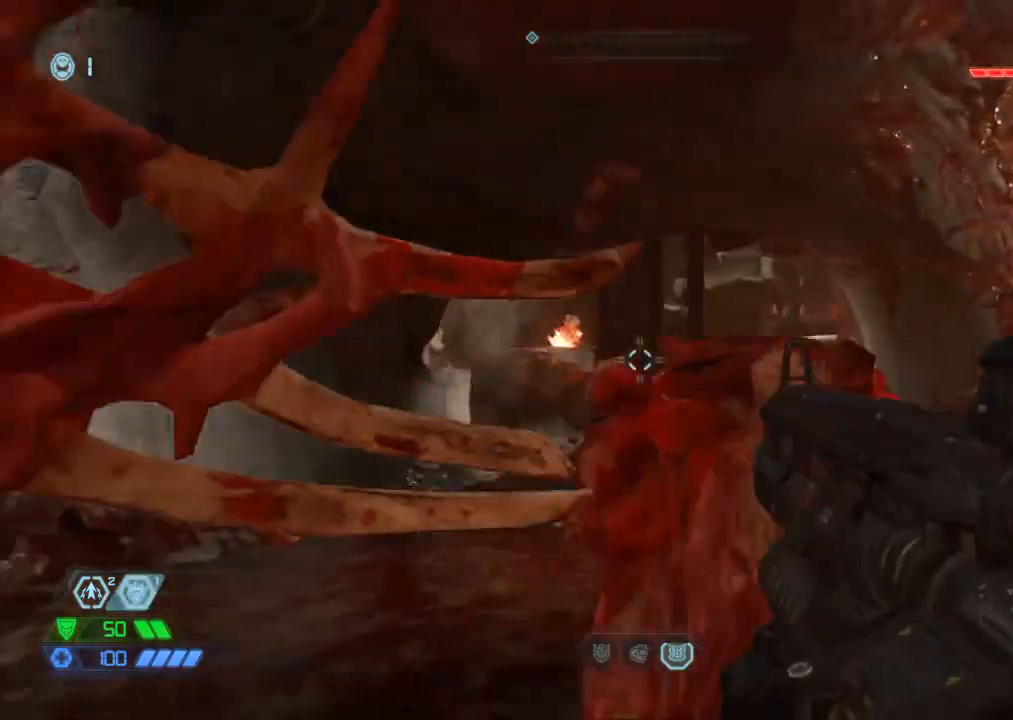
{"keys": [], "mouse": ["left", "right"], "events": [[117, "w", "down"], [300, "w", "up"], [350, "a", "up"], [484, "mouse_left", "down"], [484, "mouse_right", "down"]]}
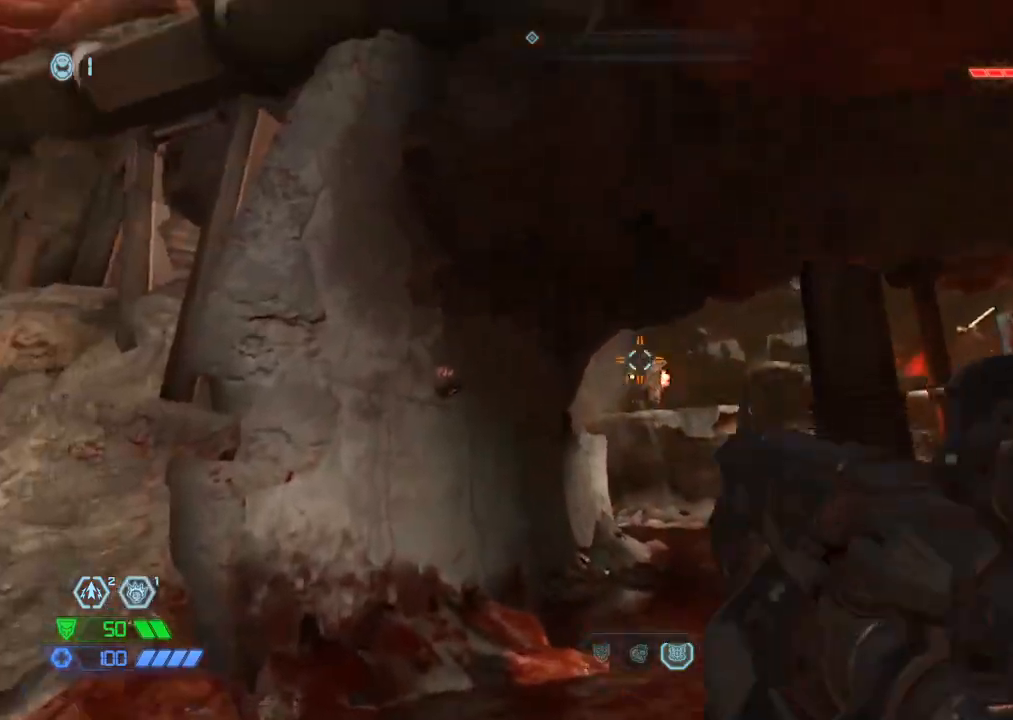
{"keys": ["a"], "mouse": [], "events": [[117, "a", "down"], [117, "mouse_left", "up"], [117, "mouse_right", "up"]]}
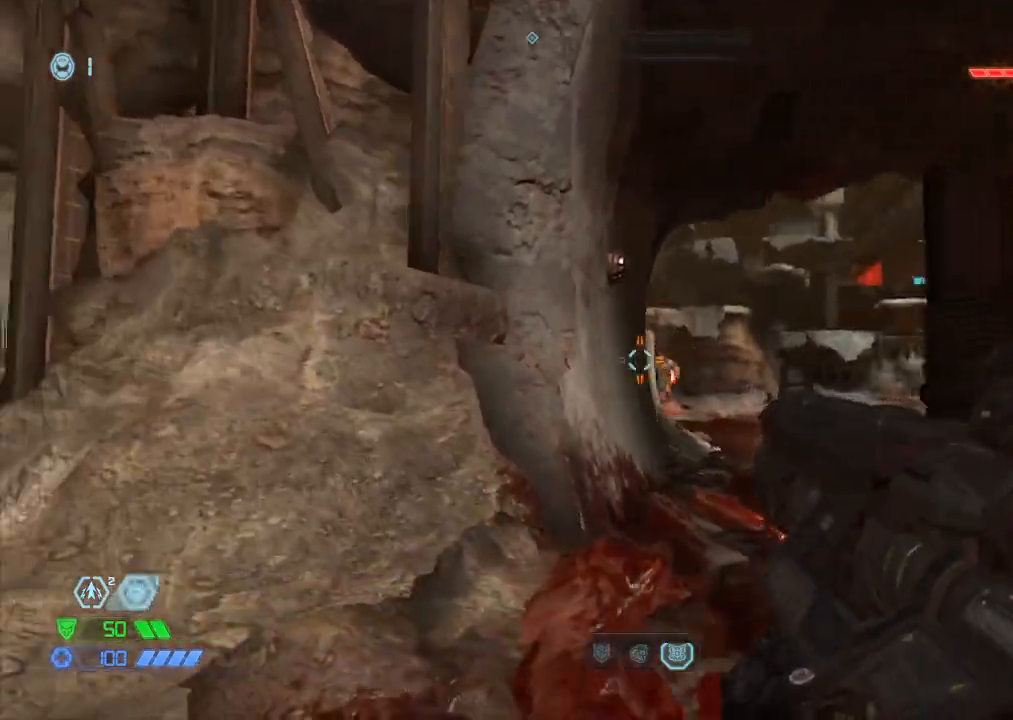
{"keys": ["d"], "mouse": [], "events": [[150, "a", "up"], [234, "d", "down"]]}
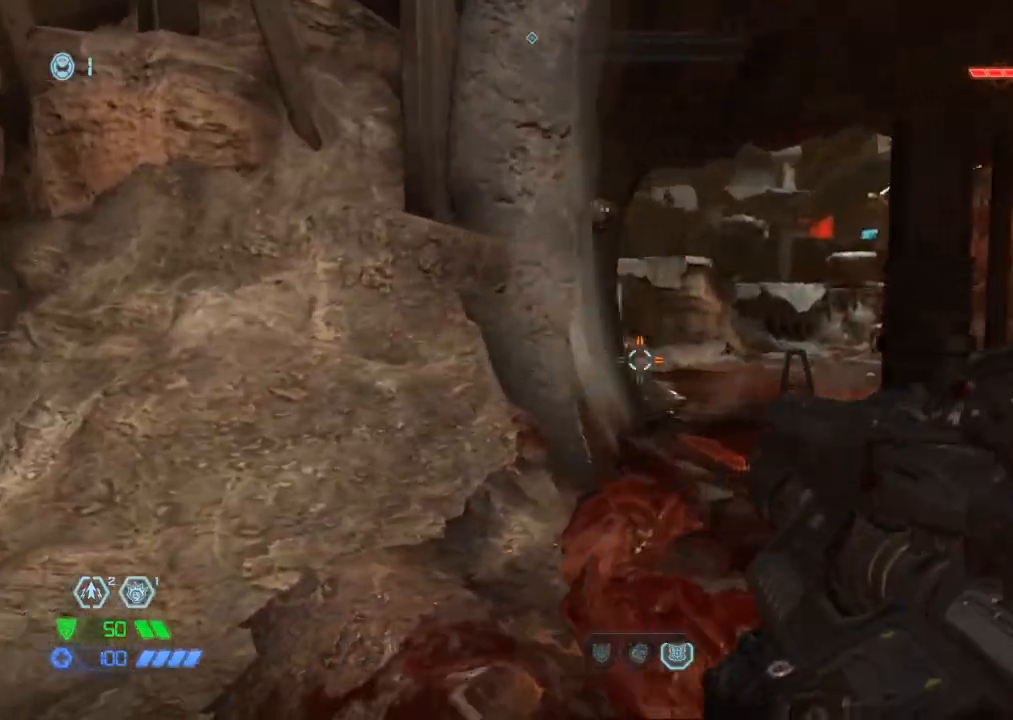
{"keys": [], "mouse": [], "events": [[67, "d", "up"]]}
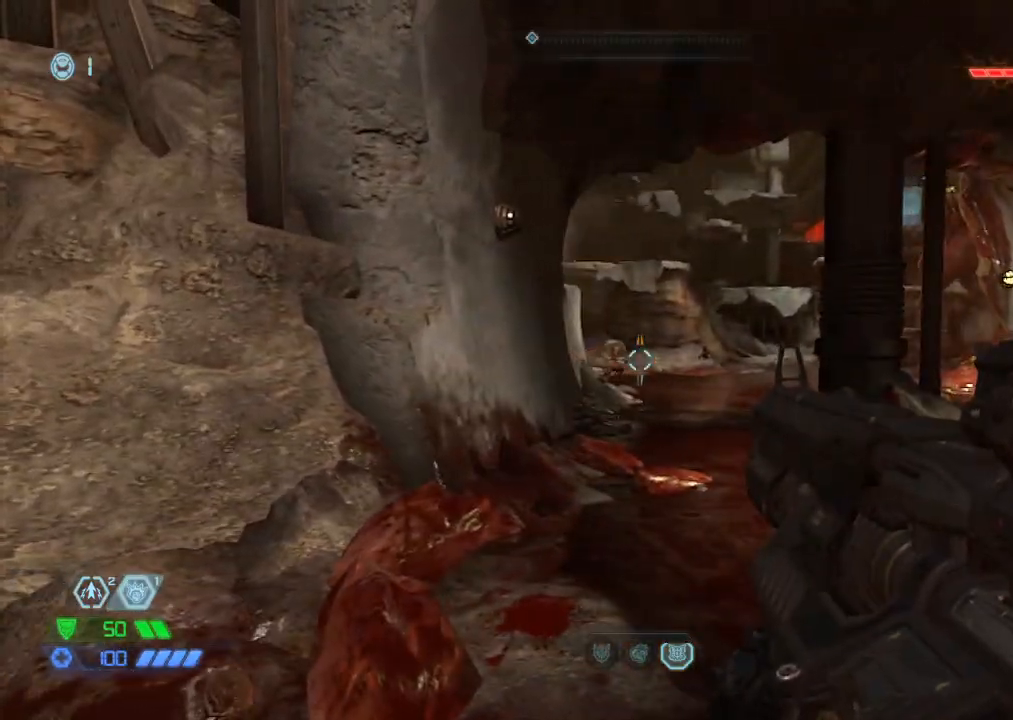
{"keys": ["a", "w"], "mouse": [], "events": [[184, "mouse_right", "down"], [217, "mouse_left", "down"], [267, "a", "down"], [350, "4", "down"], [350, "mouse_left", "up"], [350, "mouse_right", "up"], [400, "4", "up"], [500, "w", "down"]]}
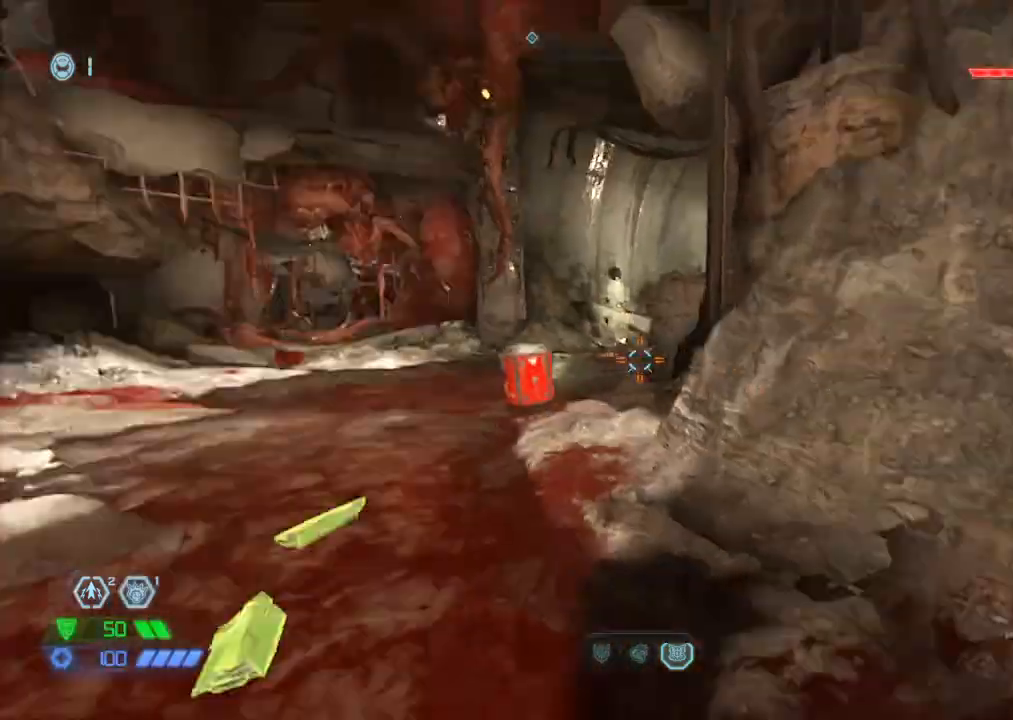
{"keys": ["a", "w"], "mouse": [], "events": [[84, "mouse_mb5", "down"], [184, "mouse_mb5", "up"]]}
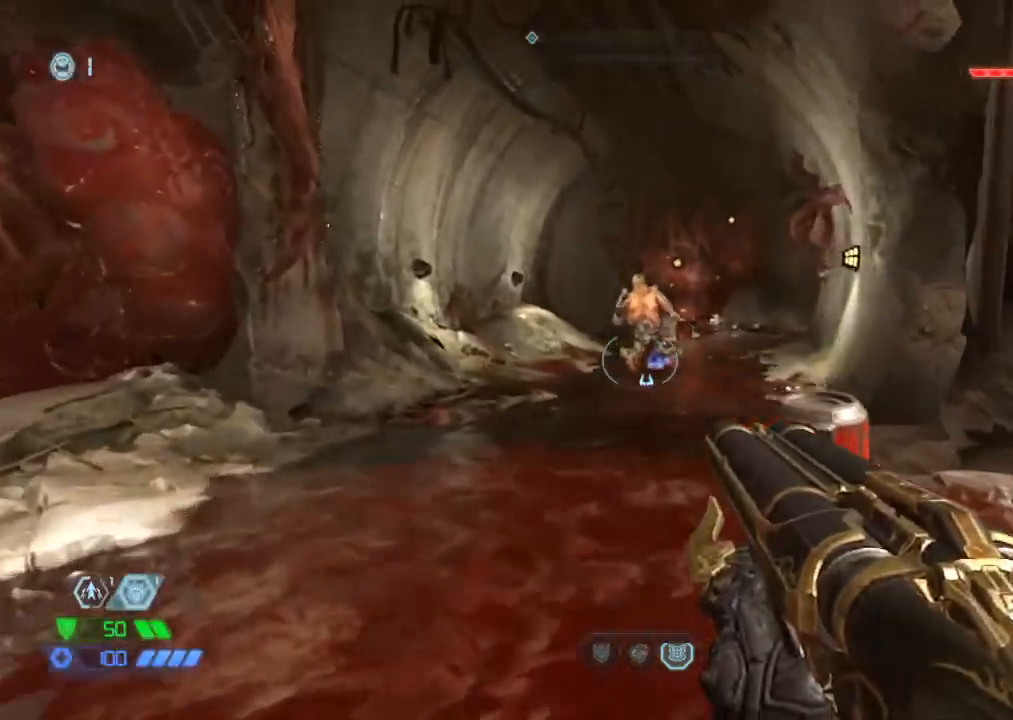
{"keys": ["w"], "mouse": [], "events": [[67, "a", "up"], [117, "mouse_right", "down"], [200, "mouse_right", "up"]]}
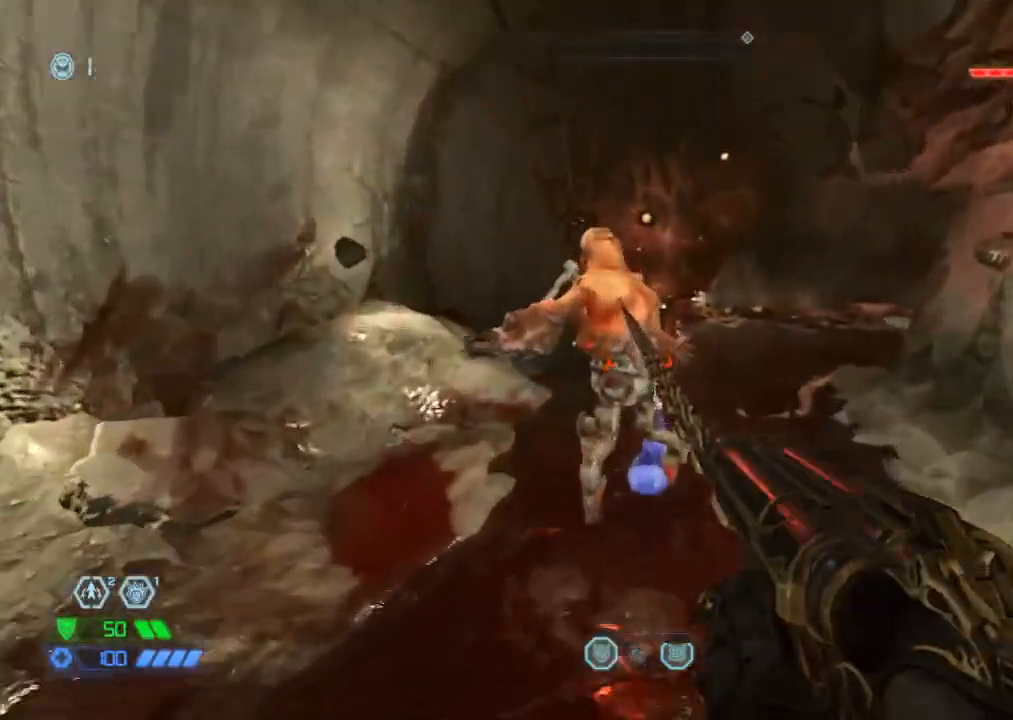
{"keys": ["w"], "mouse": [], "events": [[117, "mouse_left", "down"], [217, "mouse_left", "up"], [250, "5", "down"], [350, "5", "up"]]}
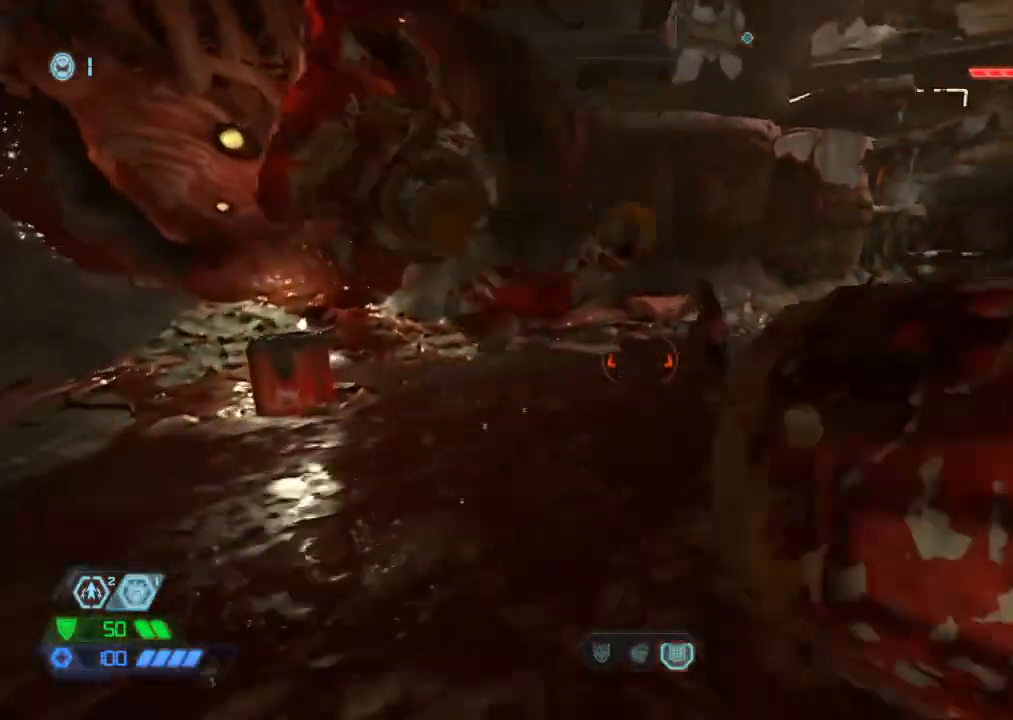
{"keys": ["space", "w"], "mouse": ["right"], "events": [[284, "mouse_right", "down"], [417, "space", "down"]]}
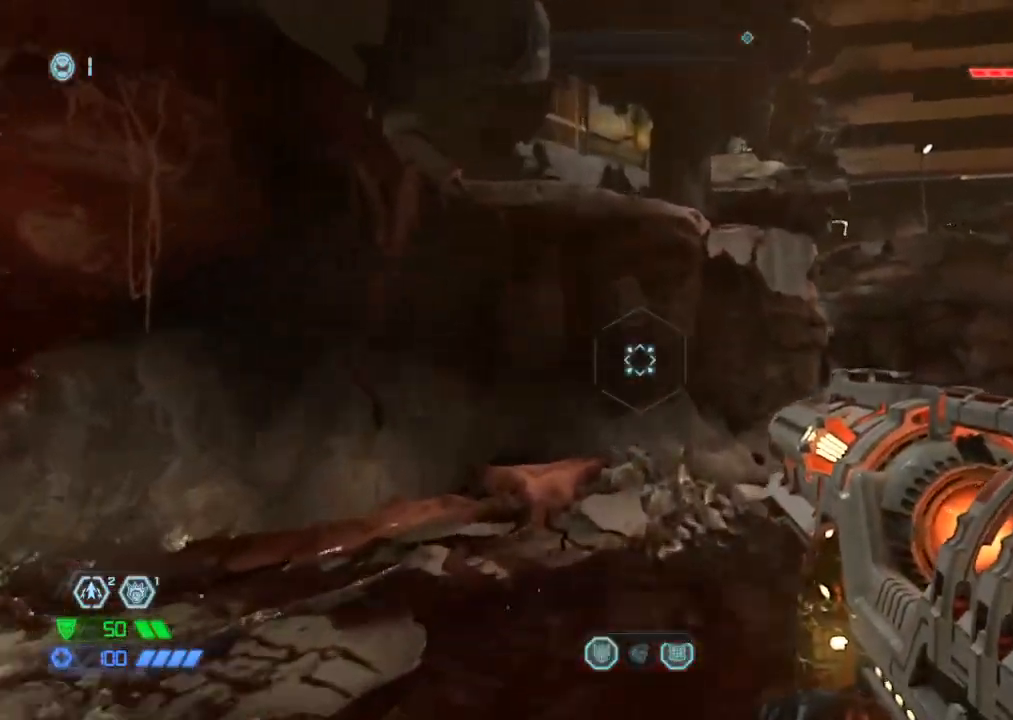
{"keys": ["w"], "mouse": ["right"], "events": [[17, "space", "up"], [200, "space", "down"], [284, "space", "up"]]}
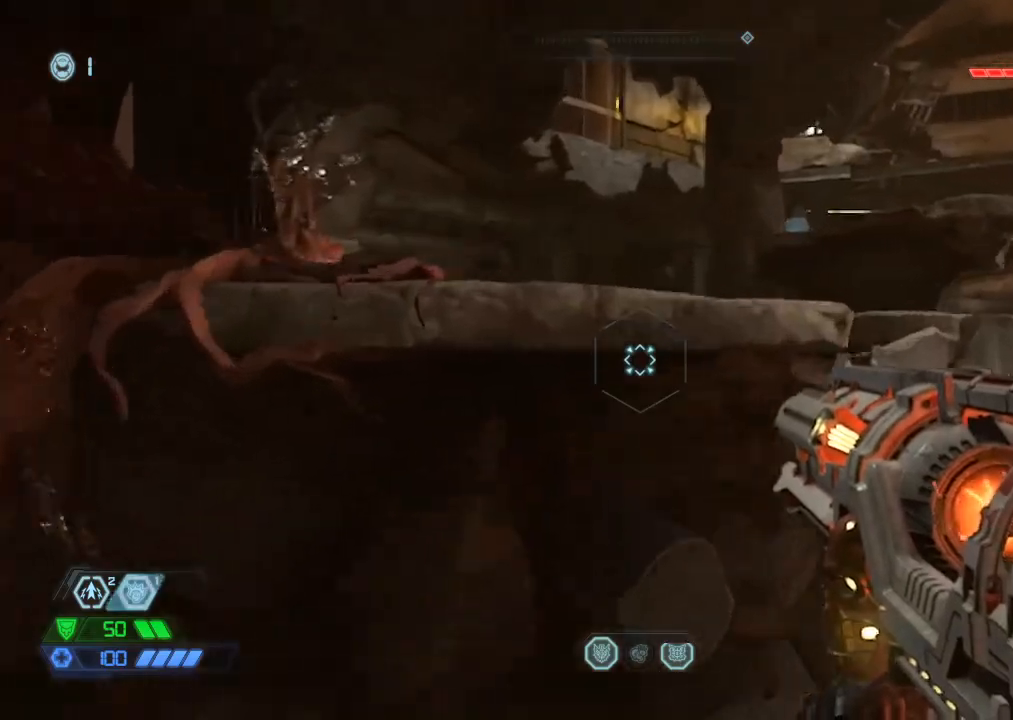
{"keys": ["w"], "mouse": ["right"], "events": []}